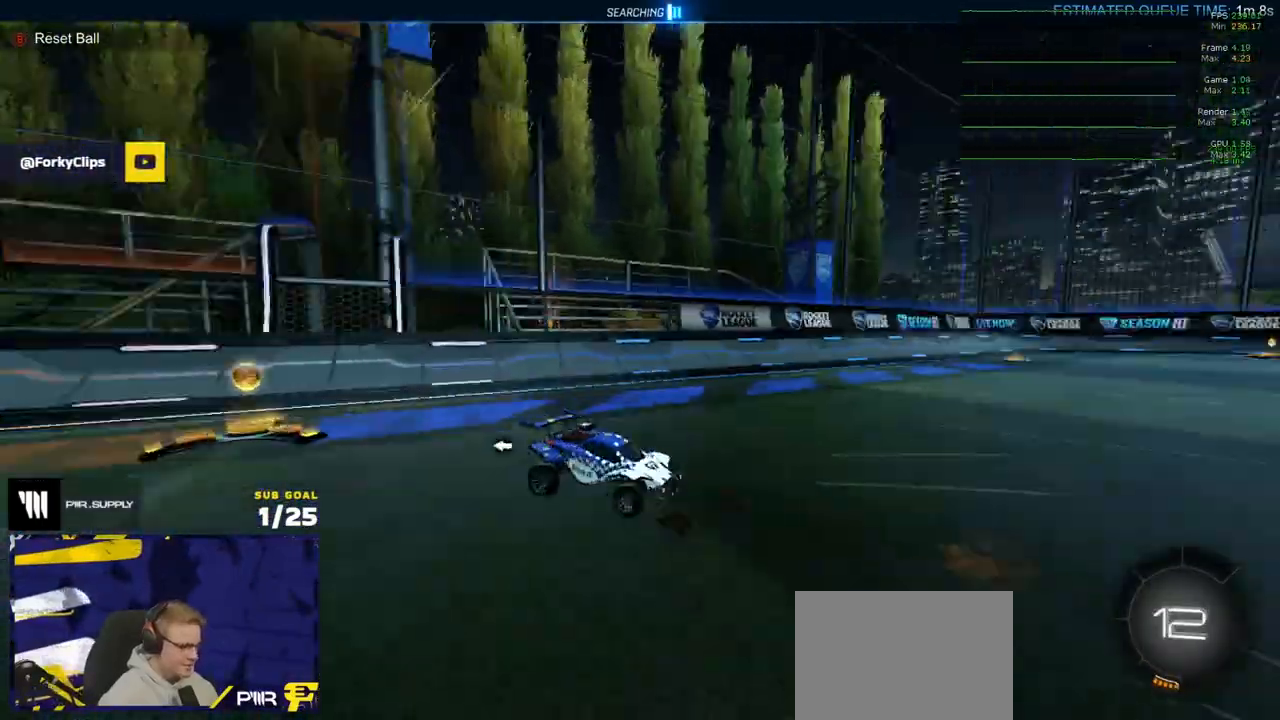
Gameplay with a controller (Xbox layout); each line is a JSON object with the inputs held at the frame after it. "events" lists button and stick changes between this image and that frame as [ms after this image, input, new state], when the widget could be followed in between.
{"buttons": ["L2"], "left_stick": "center", "right_stick": "center", "events": [[50, "Y", "down"], [150, "Y", "up"], [200, "left_stick", "down-left"], [250, "left_stick", "center"], [283, "Y", "down"], [317, "left_stick", "left"], [367, "Y", "up"], [467, "left_stick", "center"]]}
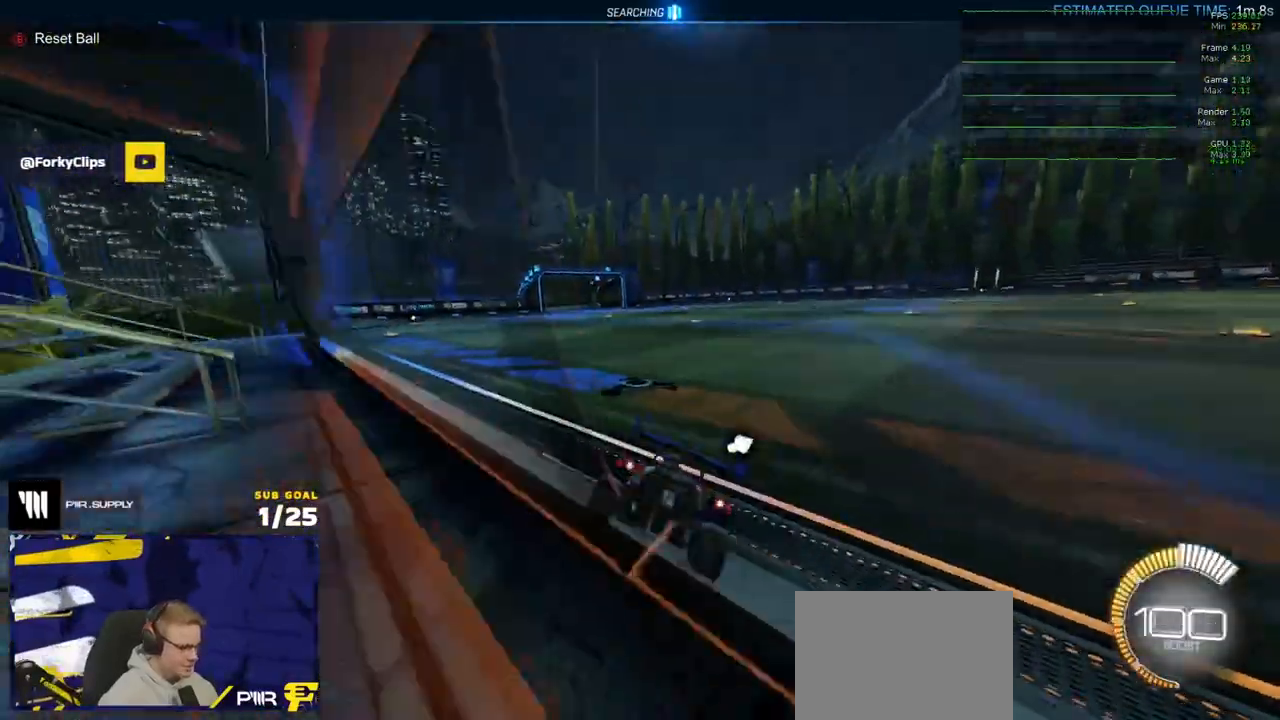
{"buttons": ["L2"], "left_stick": "up-left", "right_stick": "center", "events": [[200, "left_stick", "right"], [367, "Y", "down"], [450, "Y", "up"], [450, "left_stick", "up-left"]]}
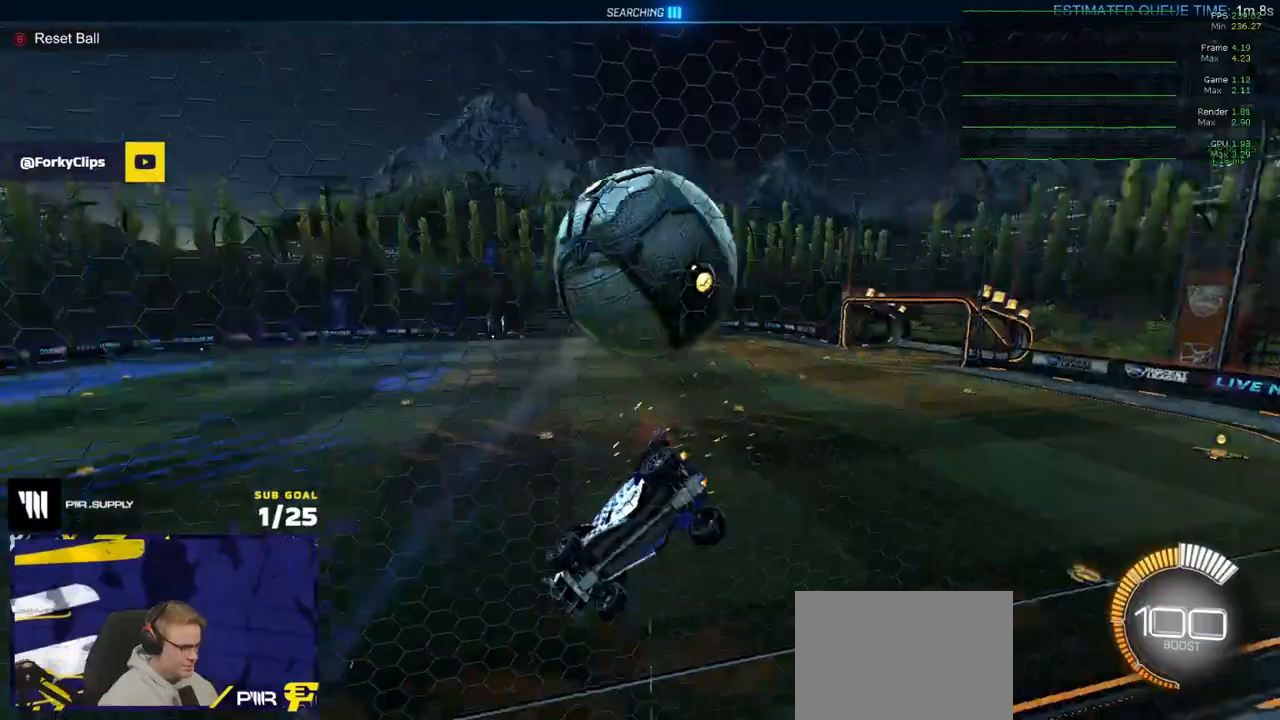
{"buttons": ["L2"], "left_stick": "up-right", "right_stick": "center", "events": [[250, "left_stick", "up-right"]]}
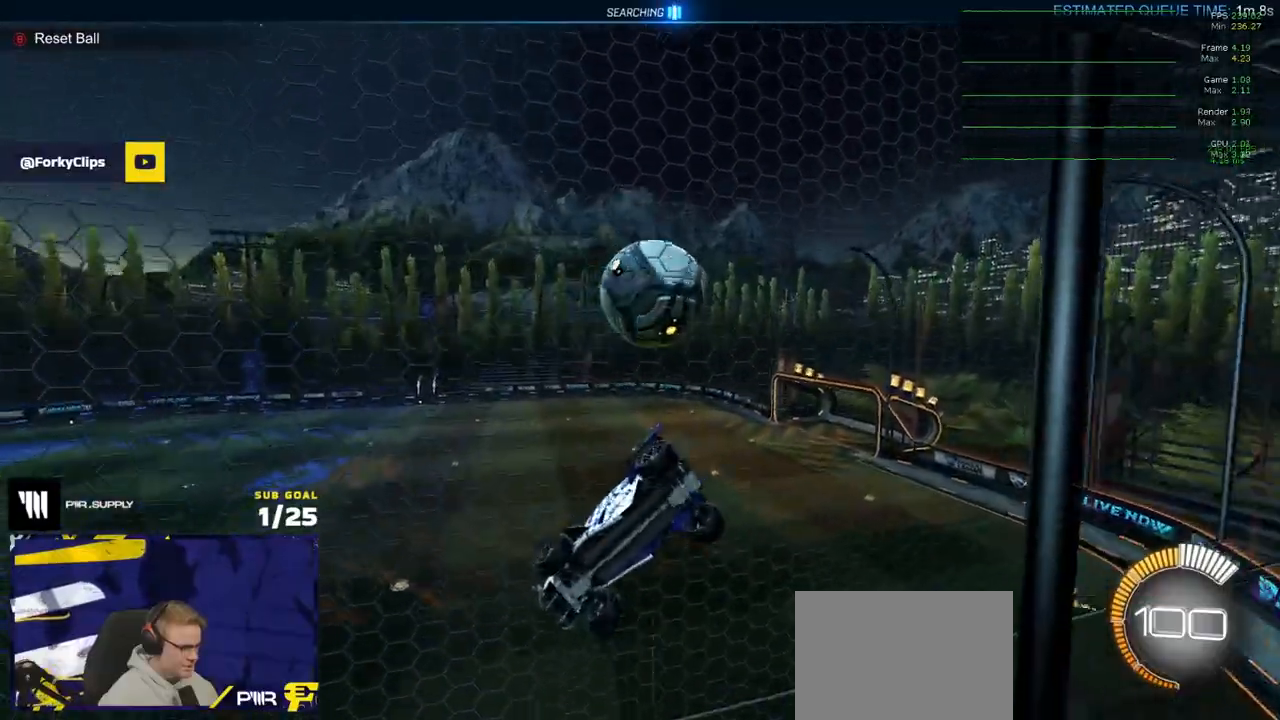
{"buttons": ["L1"], "left_stick": "down-left", "right_stick": "center", "events": [[133, "A", "down"], [217, "left_stick", "down-right"], [233, "L3", "down"], [283, "L2", "up"], [283, "left_stick", "down"], [417, "A", "up"], [417, "left_stick", "down-left"], [450, "L3", "up"], [483, "L1", "down"]]}
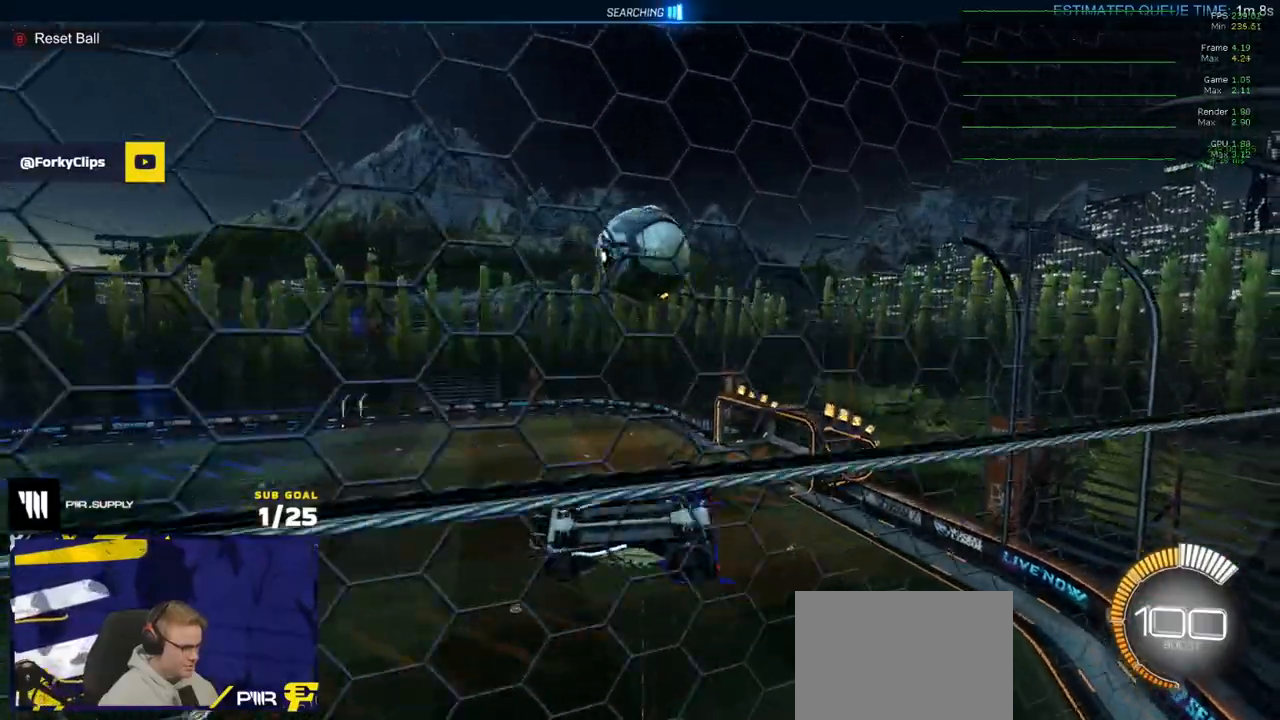
{"buttons": [], "left_stick": "right", "right_stick": "center", "events": [[17, "left_stick", "left"], [150, "R1", "down"], [383, "L1", "up"], [417, "R1", "up"], [500, "left_stick", "right"]]}
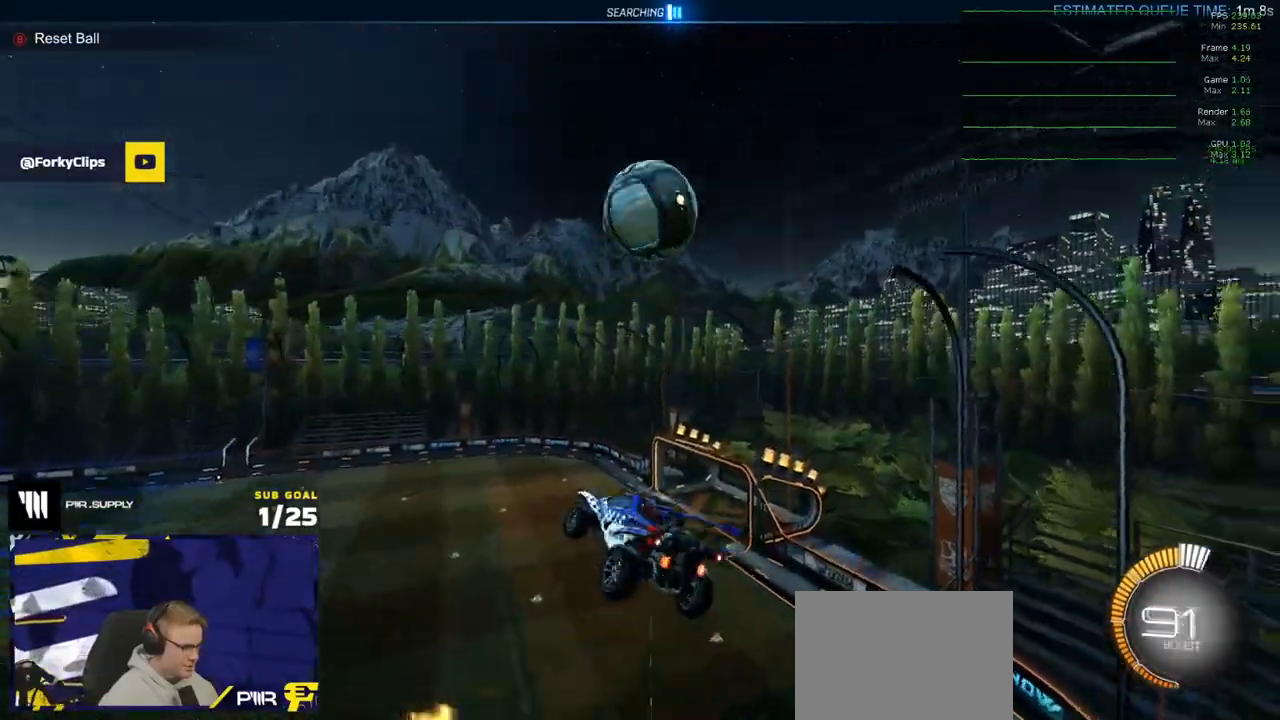
{"buttons": ["A", "L1"], "left_stick": "up-right", "right_stick": "center", "events": [[67, "left_stick", "up-right"], [217, "L1", "down"], [483, "A", "down"]]}
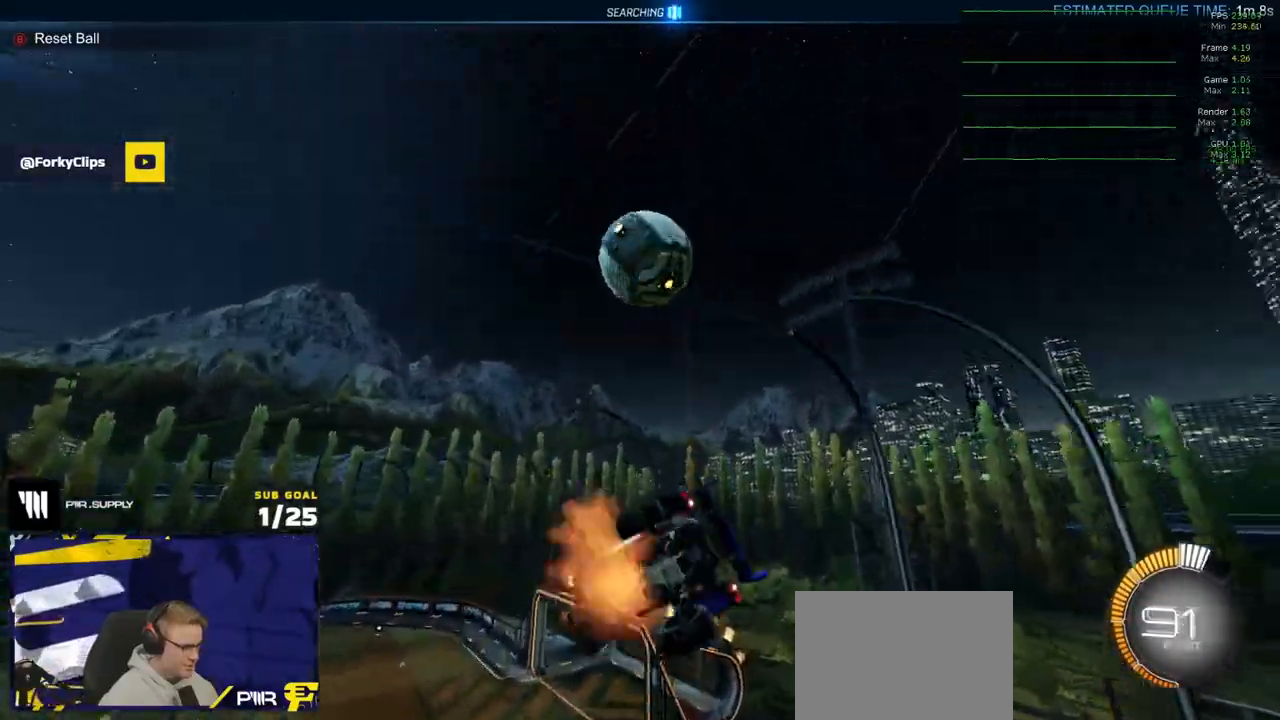
{"buttons": [], "left_stick": "down-left", "right_stick": "center", "events": [[33, "L3", "down"], [50, "A", "up"], [83, "L3", "up"], [100, "left_stick", "down-right"], [133, "L1", "up"], [217, "left_stick", "center"], [300, "left_stick", "down"], [450, "left_stick", "down-left"]]}
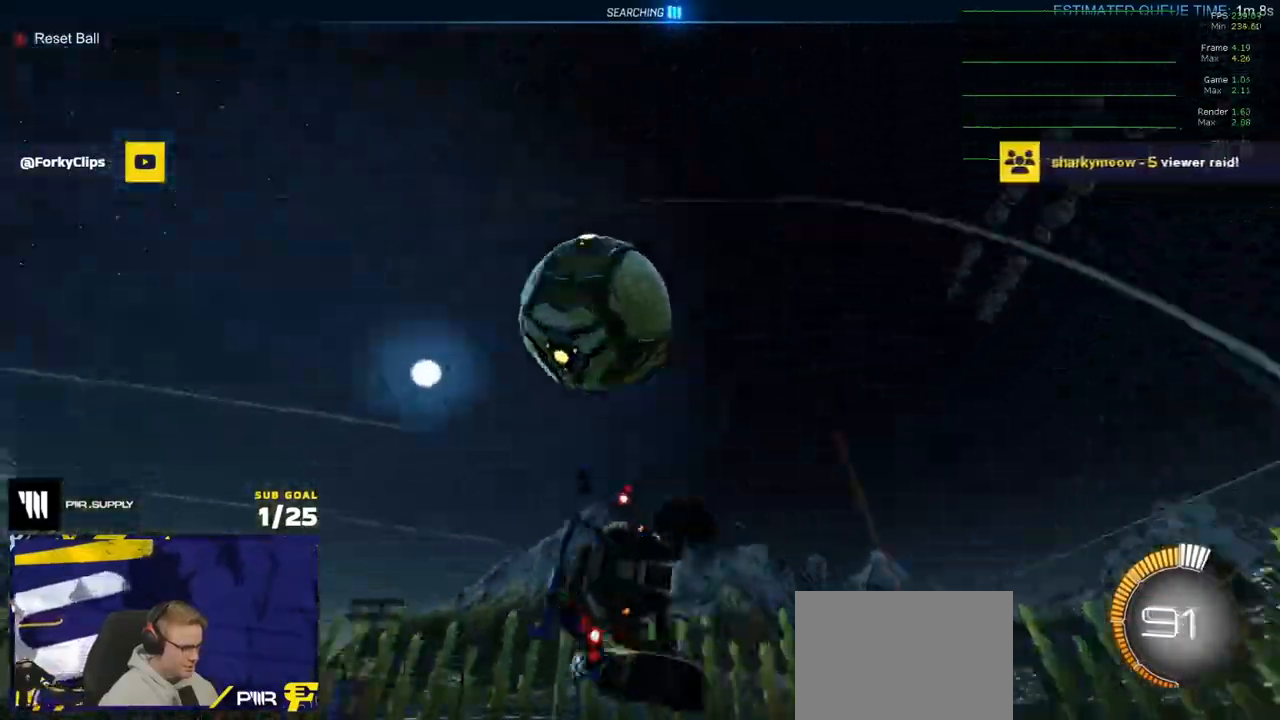
{"buttons": ["R2"], "left_stick": "left", "right_stick": "center", "events": [[17, "left_stick", "left"], [33, "L1", "down"], [367, "R2", "down"], [400, "L1", "up"]]}
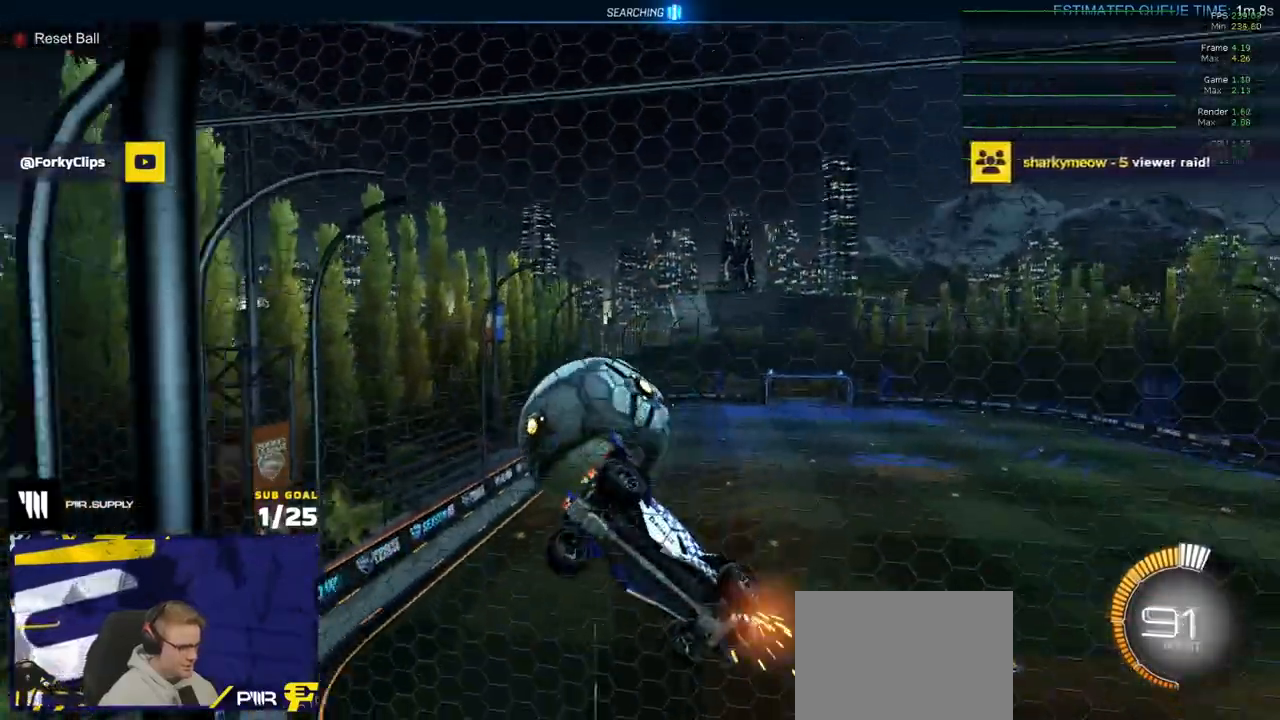
{"buttons": ["R2"], "left_stick": "left", "right_stick": "center", "events": []}
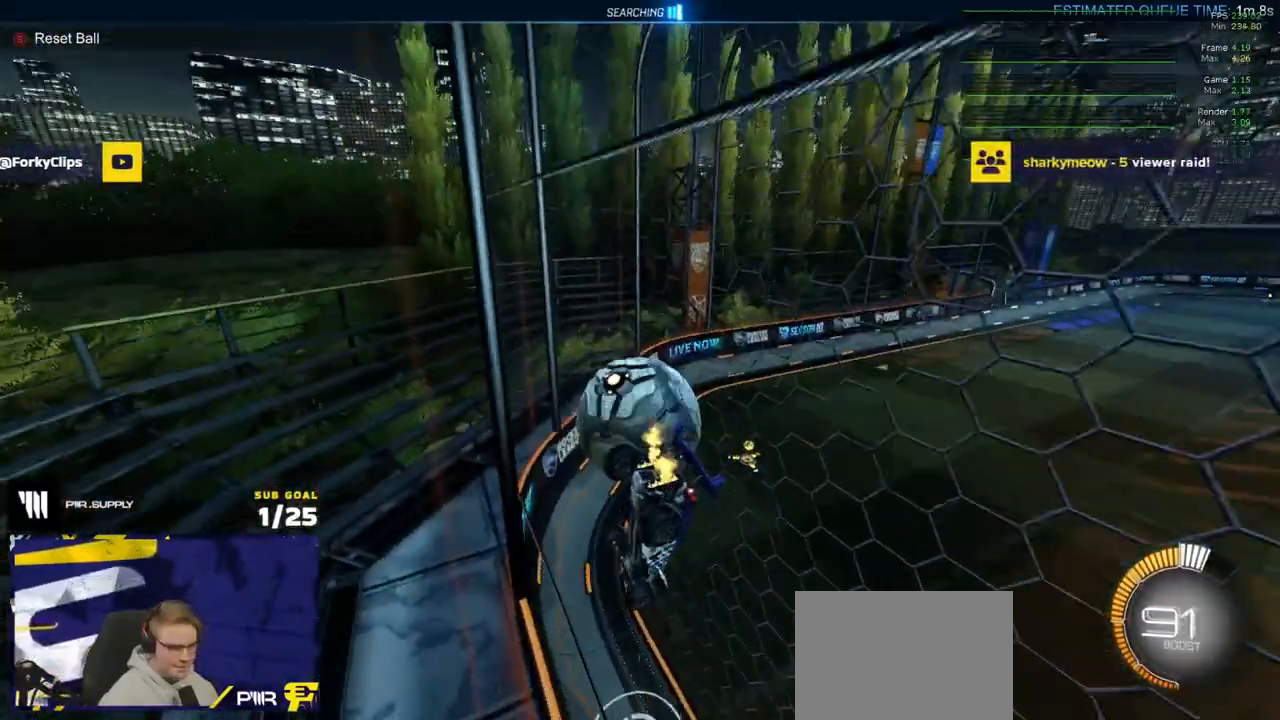
{"buttons": ["R1", "R2"], "left_stick": "center", "right_stick": "center", "events": [[333, "R1", "down"], [483, "left_stick", "center"]]}
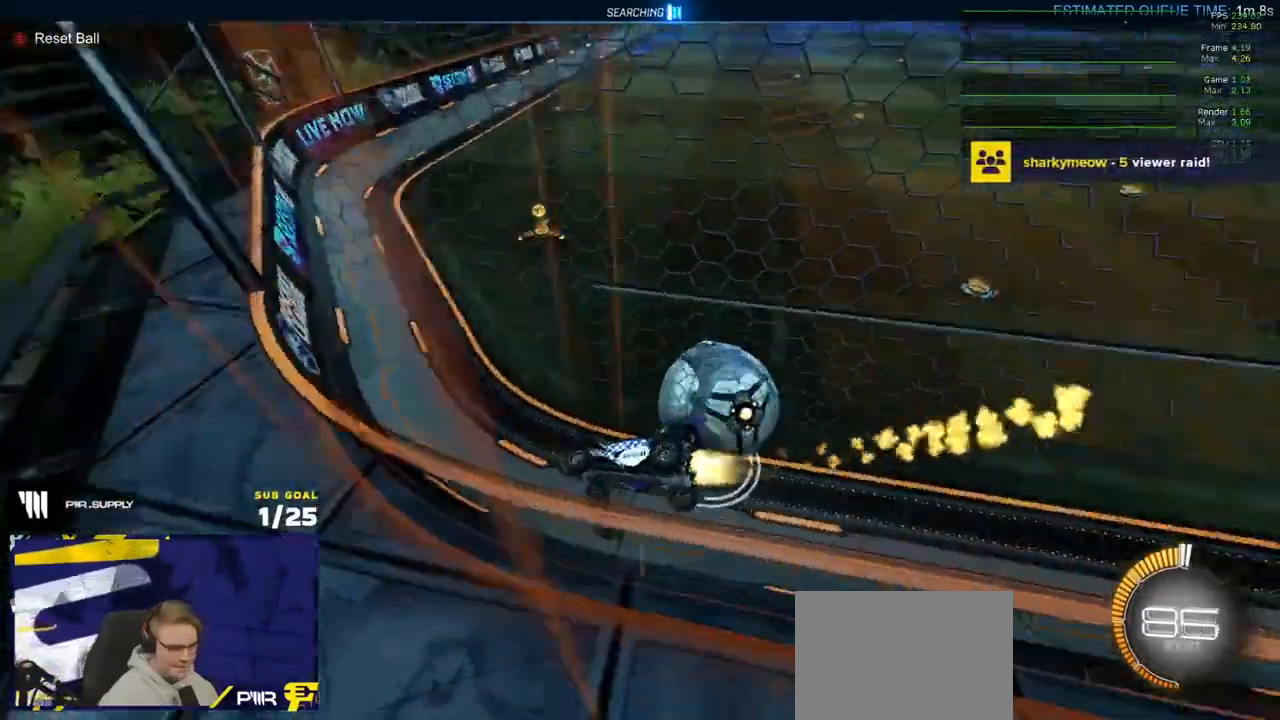
{"buttons": ["R2"], "left_stick": "right", "right_stick": "center", "events": [[117, "R1", "up"], [167, "left_stick", "right"], [233, "X", "down"], [333, "X", "up"]]}
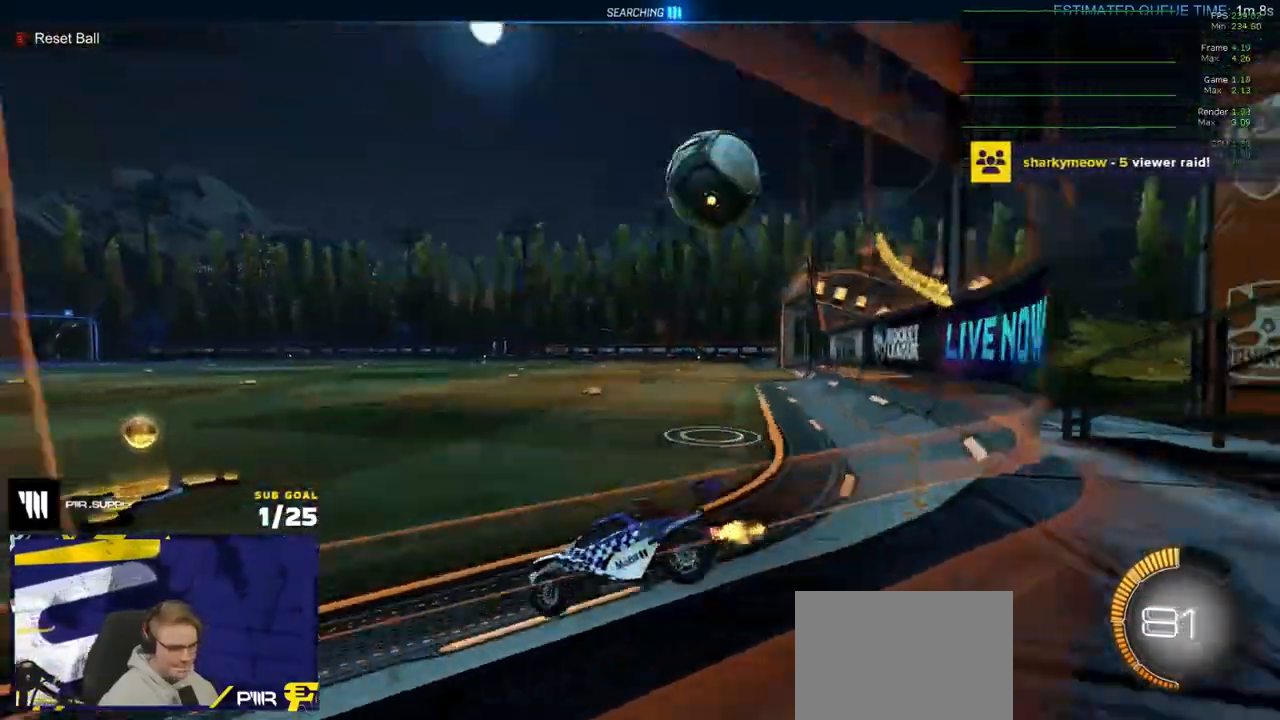
{"buttons": ["L1", "R1", "R2", "L3"], "left_stick": "down-left", "right_stick": "center", "events": [[167, "A", "down"], [167, "R1", "down"], [233, "A", "up"], [233, "left_stick", "up-left"], [250, "L1", "down"], [283, "A", "down"], [367, "left_stick", "down-left"], [400, "A", "up"], [500, "L3", "down"]]}
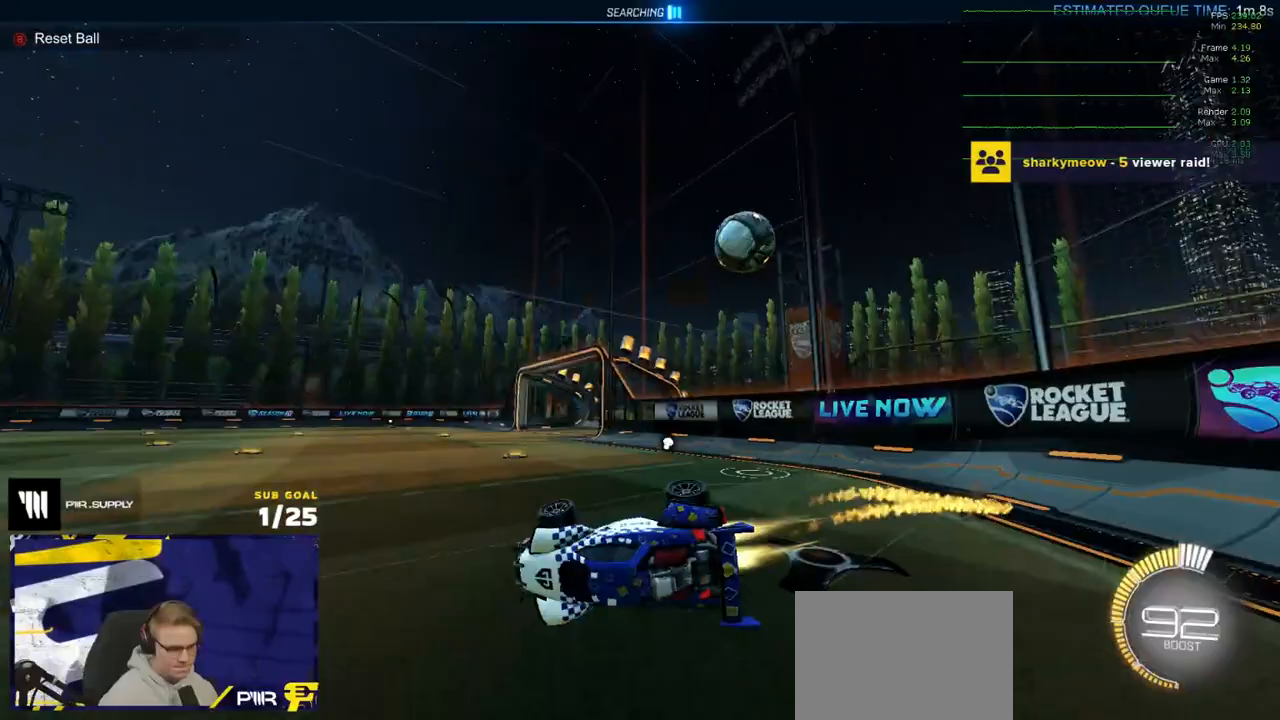
{"buttons": ["R2"], "left_stick": "down-left", "right_stick": "center", "events": [[17, "Y", "down"], [83, "Y", "up"], [133, "R1", "up"], [167, "L3", "up"], [167, "Y", "down"], [250, "Y", "up"], [500, "L1", "up"]]}
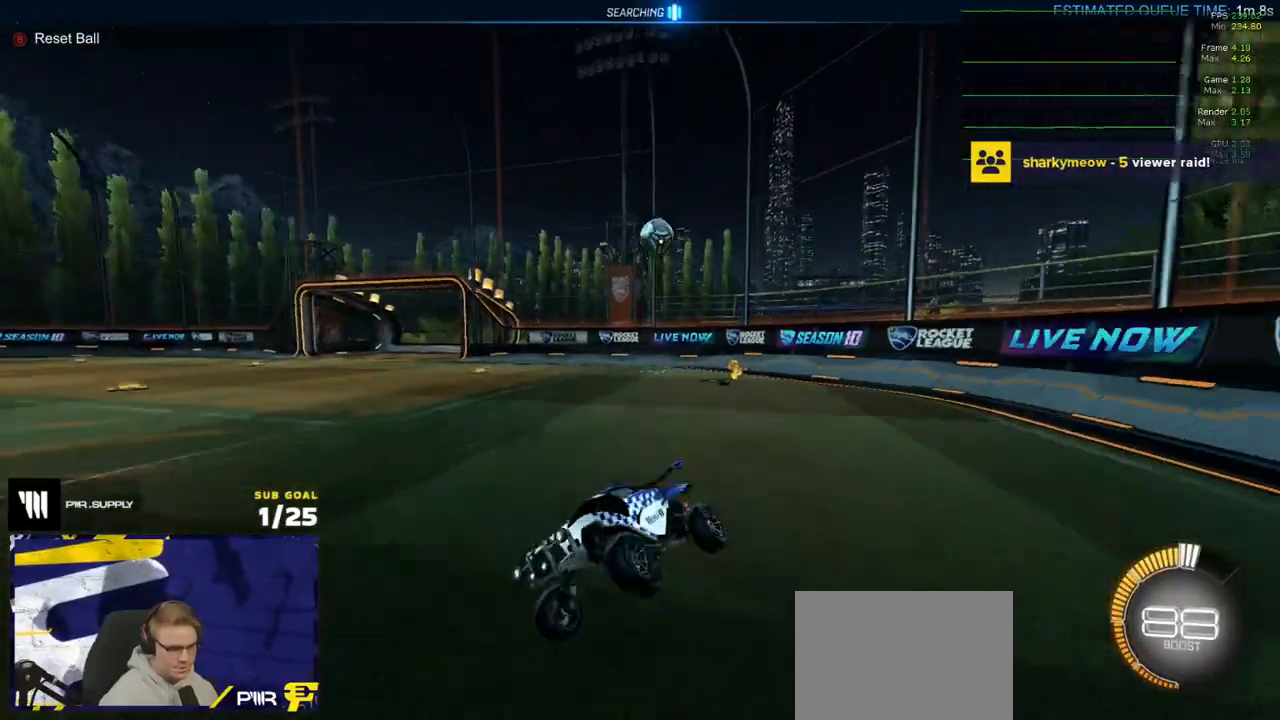
{"buttons": [], "left_stick": "center", "right_stick": "center", "events": [[50, "R2", "up"], [117, "DPAD_DOWN", "down"], [117, "left_stick", "center"], [200, "DPAD_DOWN", "up"]]}
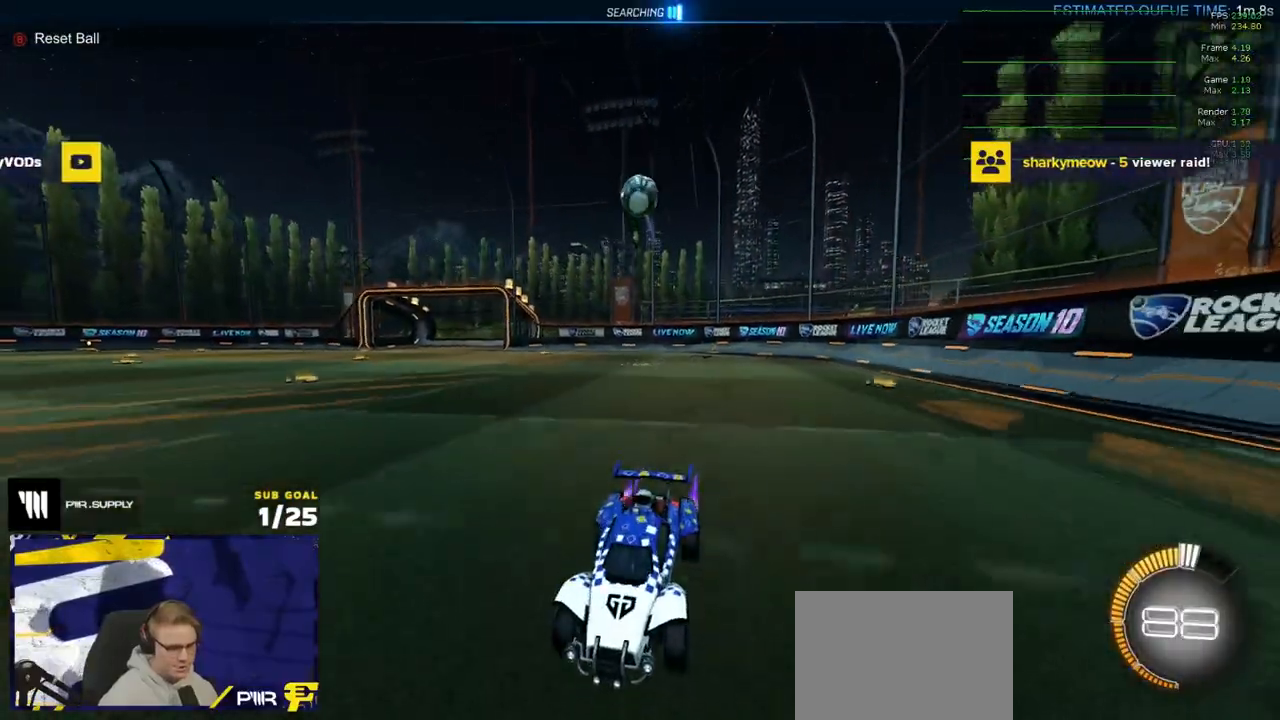
{"buttons": ["L1"], "left_stick": "down-left", "right_stick": "center", "events": [[17, "L2", "down"], [83, "left_stick", "right"], [183, "A", "down"], [183, "L2", "up"], [283, "left_stick", "down"], [383, "L1", "down"], [433, "left_stick", "down-left"], [483, "A", "up"]]}
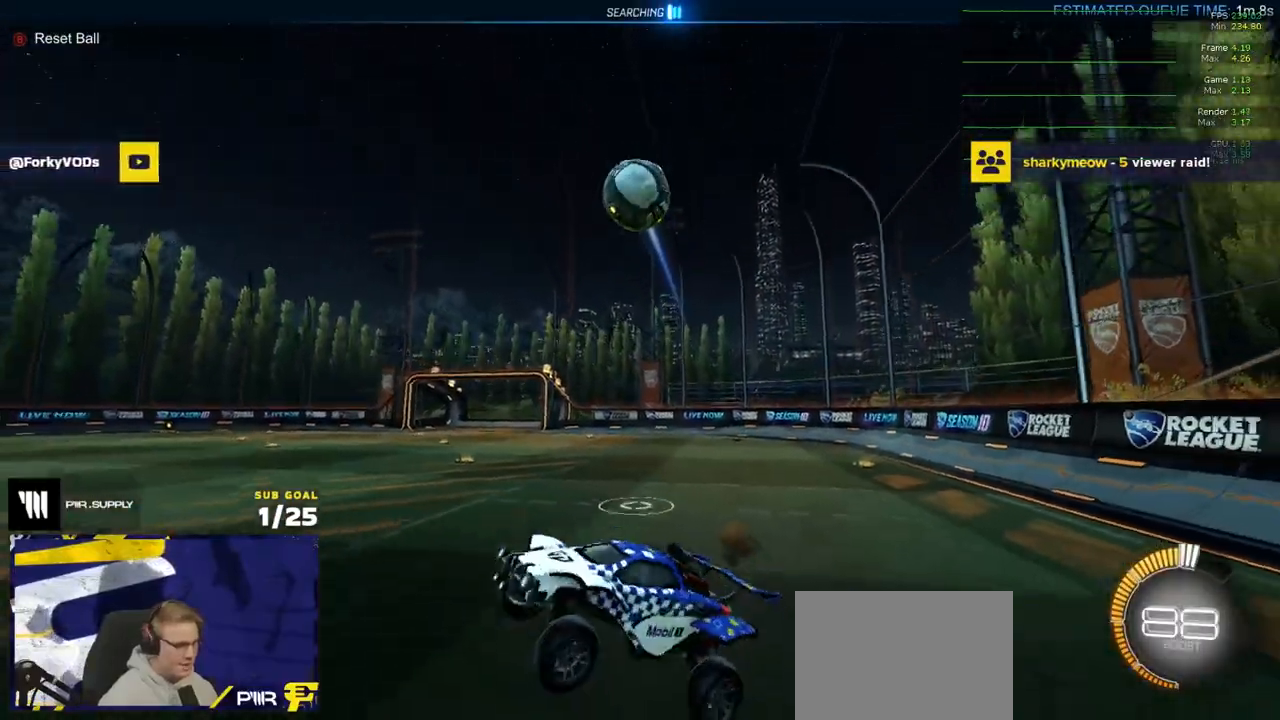
{"buttons": [], "left_stick": "left", "right_stick": "center", "events": [[50, "L1", "up"], [67, "left_stick", "center"], [117, "A", "down"], [117, "R1", "down"], [183, "left_stick", "up-left"], [200, "L1", "down"], [283, "A", "up"], [350, "L1", "up"], [367, "R1", "up"], [500, "left_stick", "left"]]}
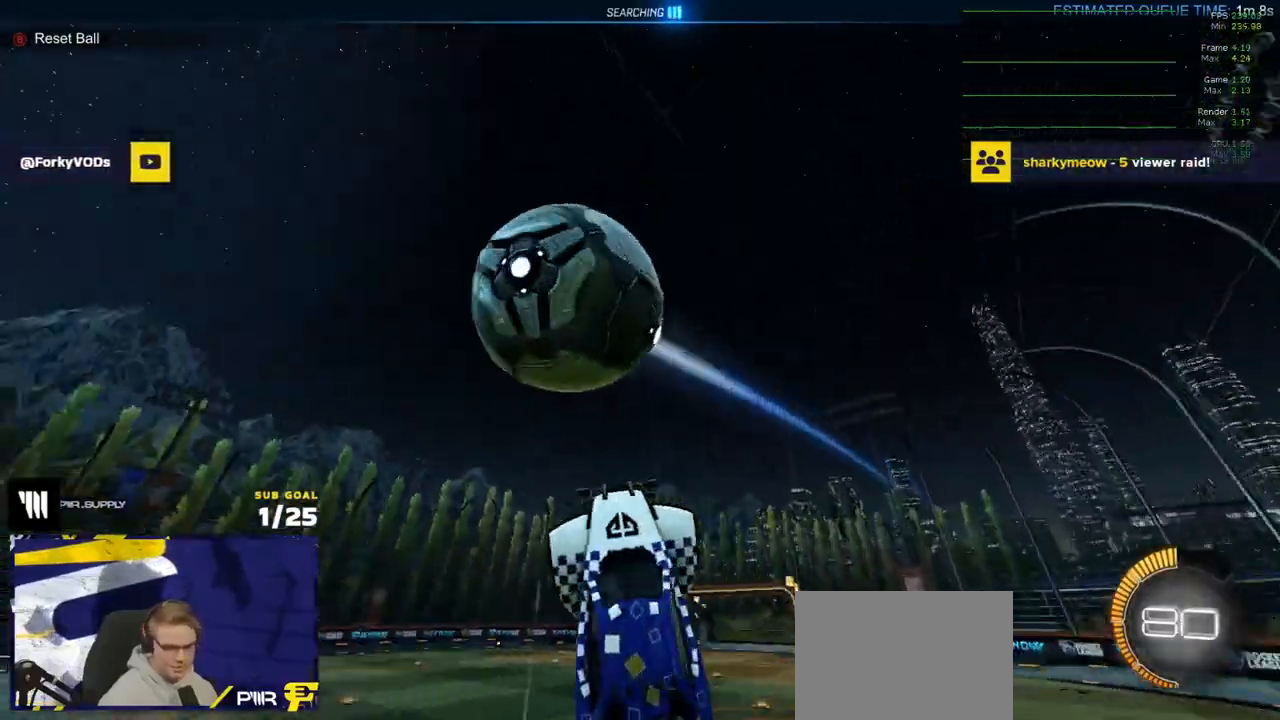
{"buttons": ["L3"], "left_stick": "down-right", "right_stick": "center", "events": [[117, "left_stick", "center"], [217, "R1", "down"], [233, "left_stick", "down"], [300, "R1", "up"], [350, "L3", "down"], [350, "R1", "down"], [383, "left_stick", "down-right"], [467, "R1", "up"]]}
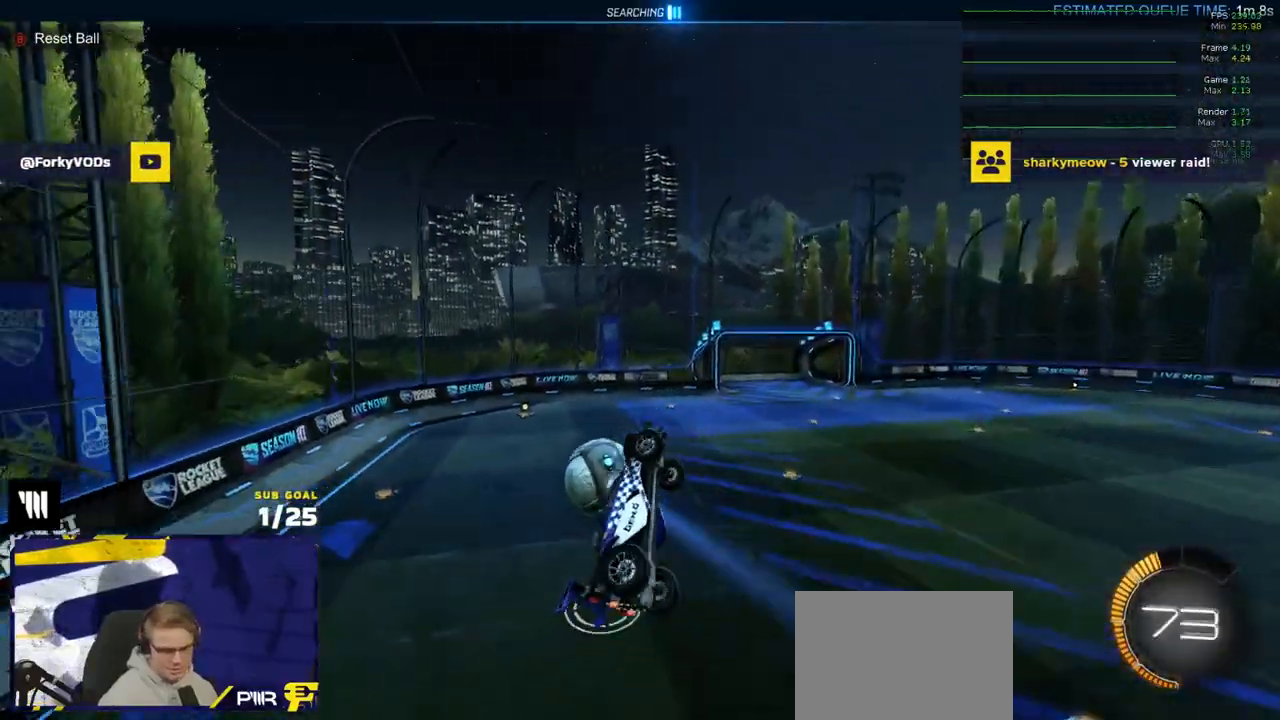
{"buttons": [], "left_stick": "down", "right_stick": "center", "events": [[100, "left_stick", "center"], [283, "left_stick", "down-right"], [367, "L3", "up"], [433, "left_stick", "down"]]}
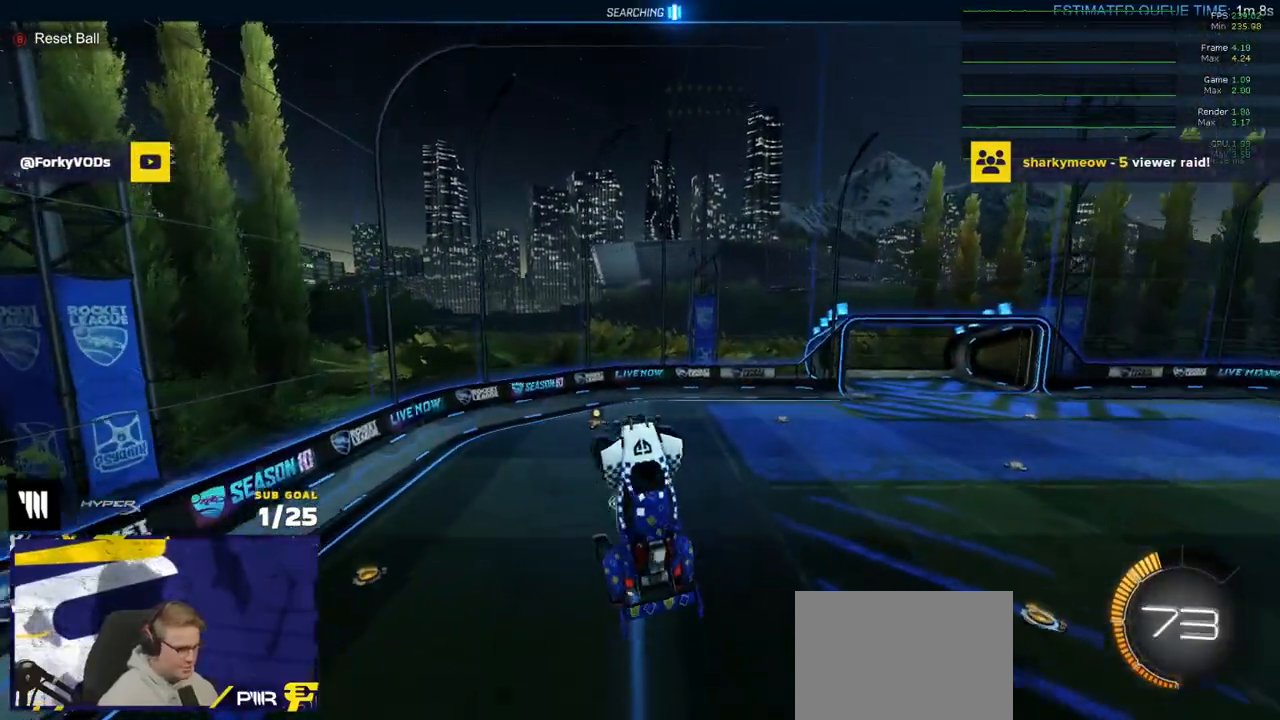
{"buttons": ["L3"], "left_stick": "left", "right_stick": "center", "events": [[17, "L3", "down"], [50, "left_stick", "center"], [100, "left_stick", "up"], [317, "left_stick", "right"], [450, "left_stick", "left"]]}
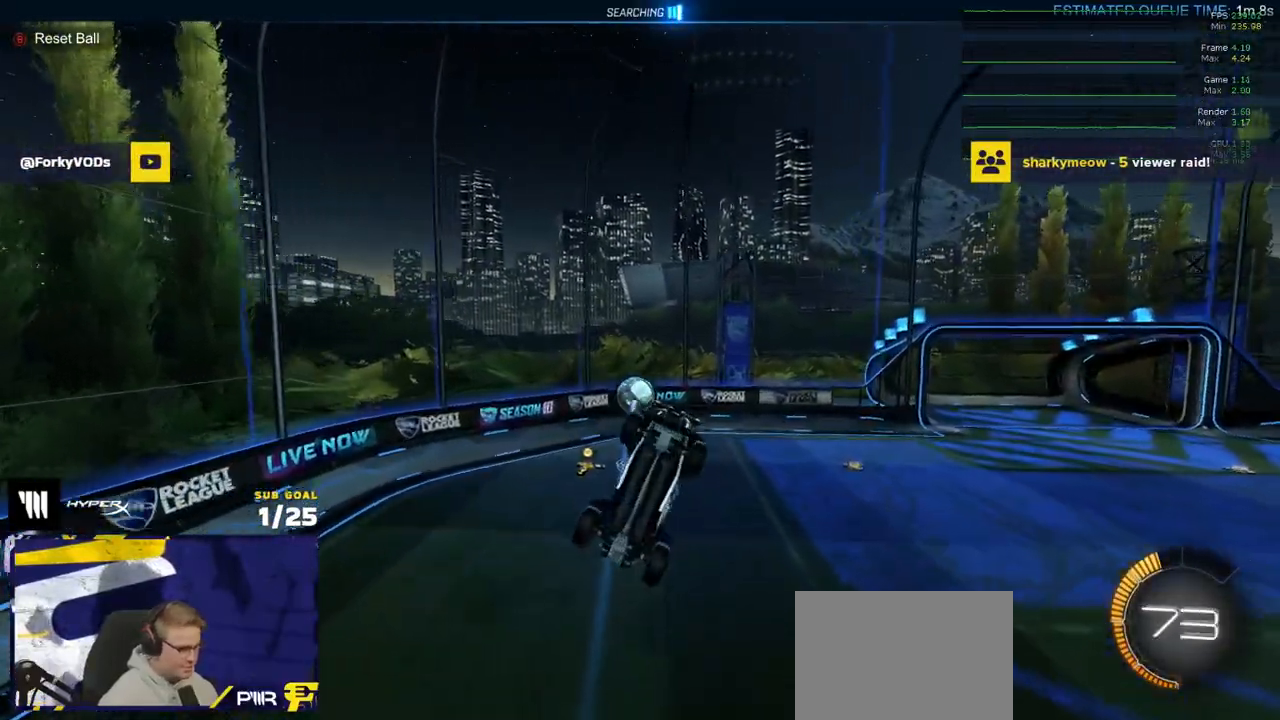
{"buttons": ["R1", "L3"], "left_stick": "up", "right_stick": "center", "events": [[100, "R1", "down"], [133, "left_stick", "up-left"], [317, "left_stick", "up"]]}
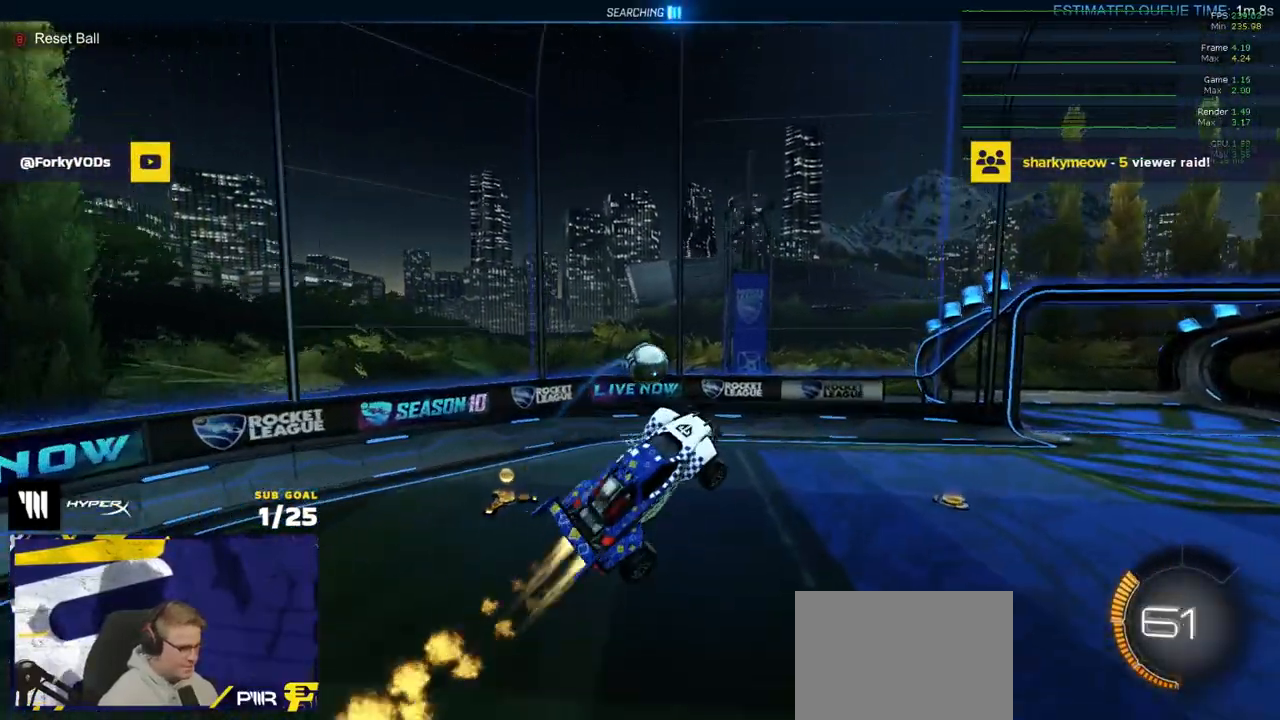
{"buttons": ["R1"], "left_stick": "up-left", "right_stick": "center", "events": [[33, "left_stick", "center"], [50, "L3", "up"], [150, "left_stick", "down-right"], [200, "left_stick", "center"], [283, "left_stick", "up-right"], [433, "left_stick", "up-left"]]}
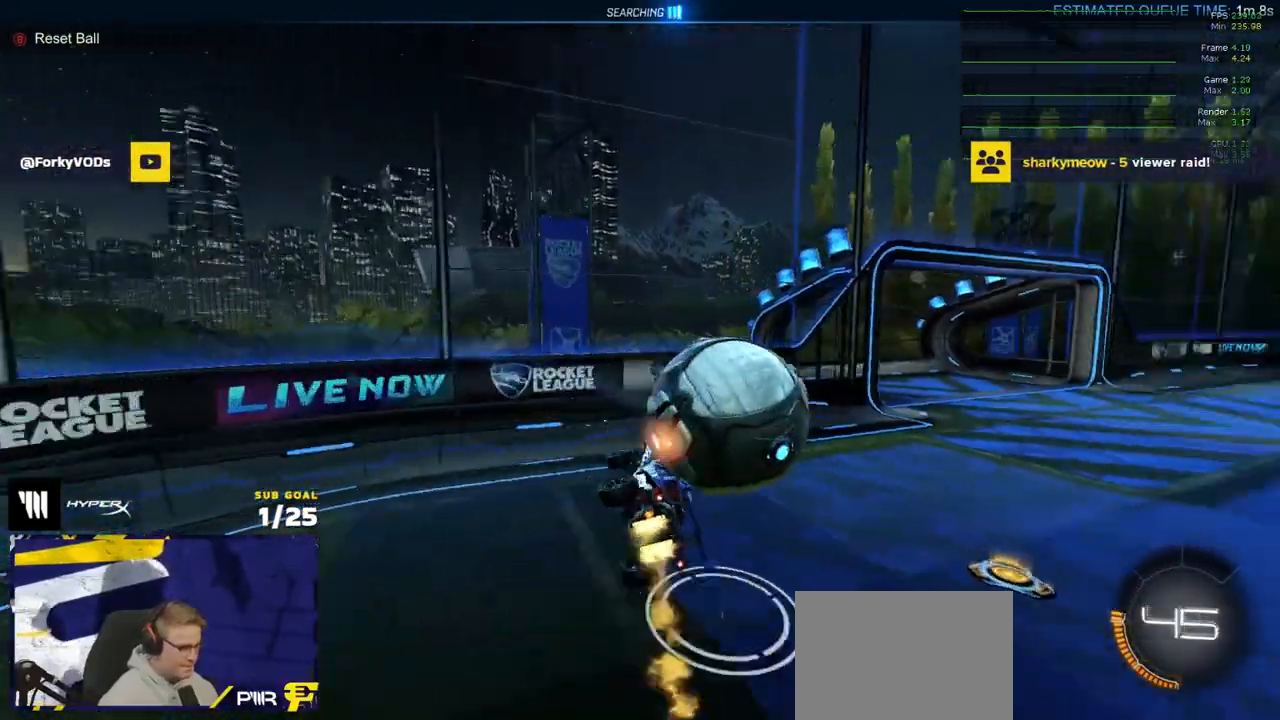
{"buttons": ["R2", "L3"], "left_stick": "right", "right_stick": "center", "events": [[33, "L1", "down"], [67, "Y", "down"], [150, "Y", "up"], [233, "L1", "up"], [233, "R2", "down"], [233, "left_stick", "center"], [250, "Y", "down"], [283, "R2", "up"], [283, "left_stick", "right"], [333, "R2", "down"], [333, "Y", "up"], [367, "R1", "up"], [467, "L3", "down"]]}